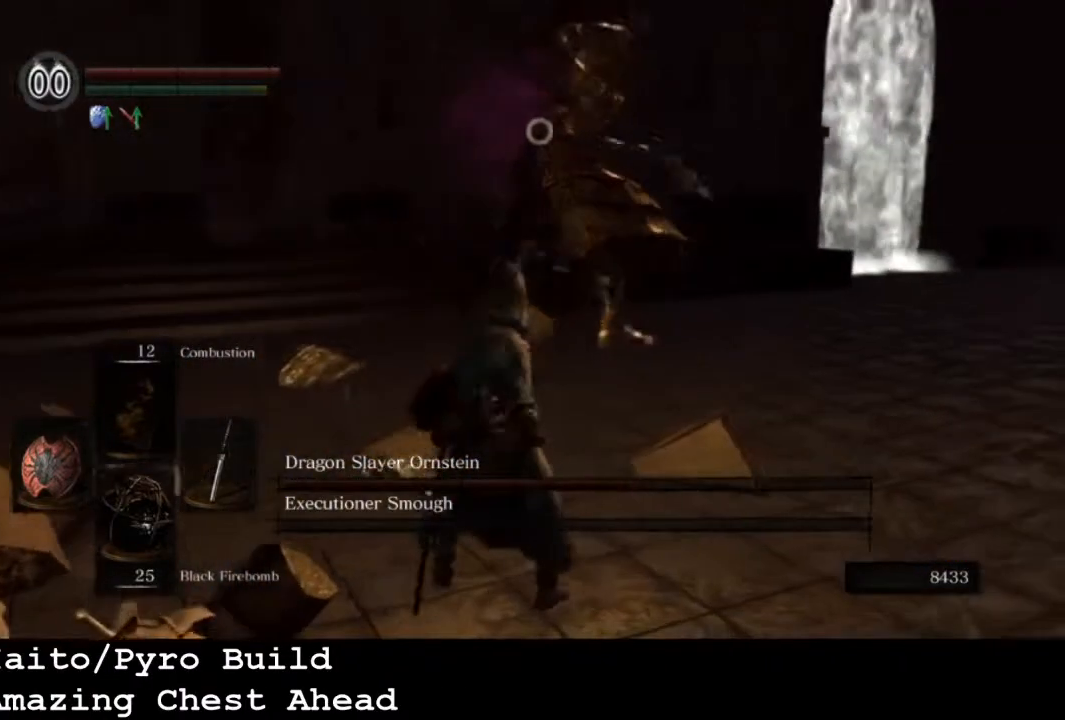
Gameplay with a controller (PlayStation layout); each line is a JSON object with the inputs held at the frame after it. "events" lists button and stick changes between this image and that frame as [ms after this image, input, new state], when the widget could be followed in between.
{"buttons": [], "left_stick": "center", "right_stick": "center", "events": []}
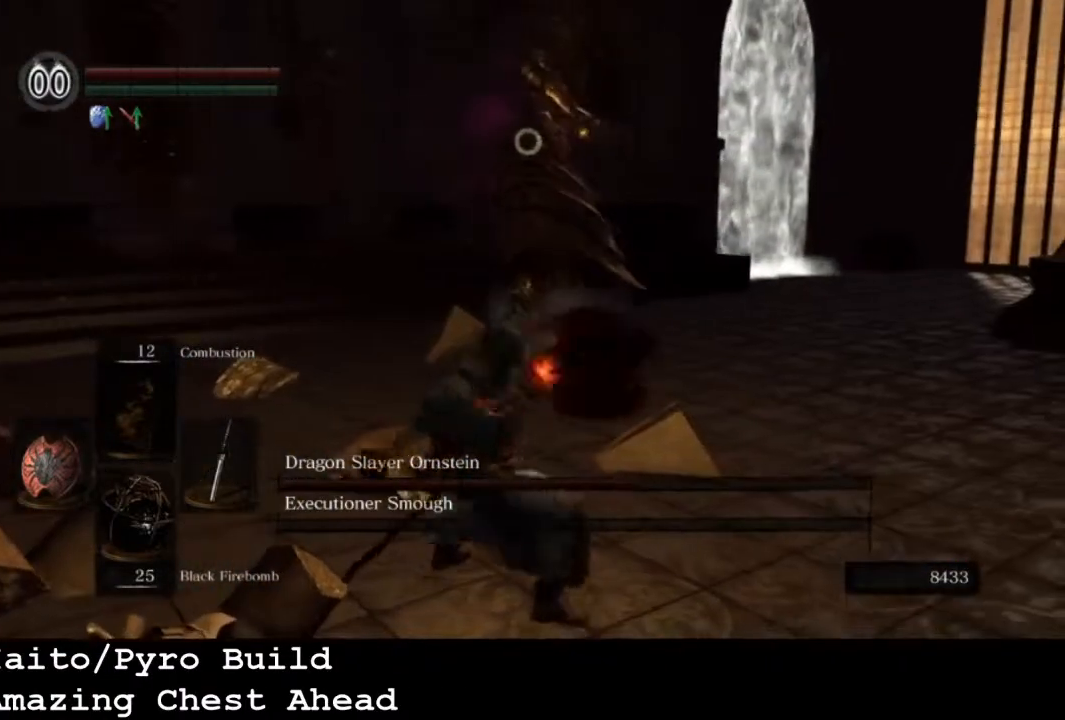
{"buttons": [], "left_stick": "center", "right_stick": "center", "events": []}
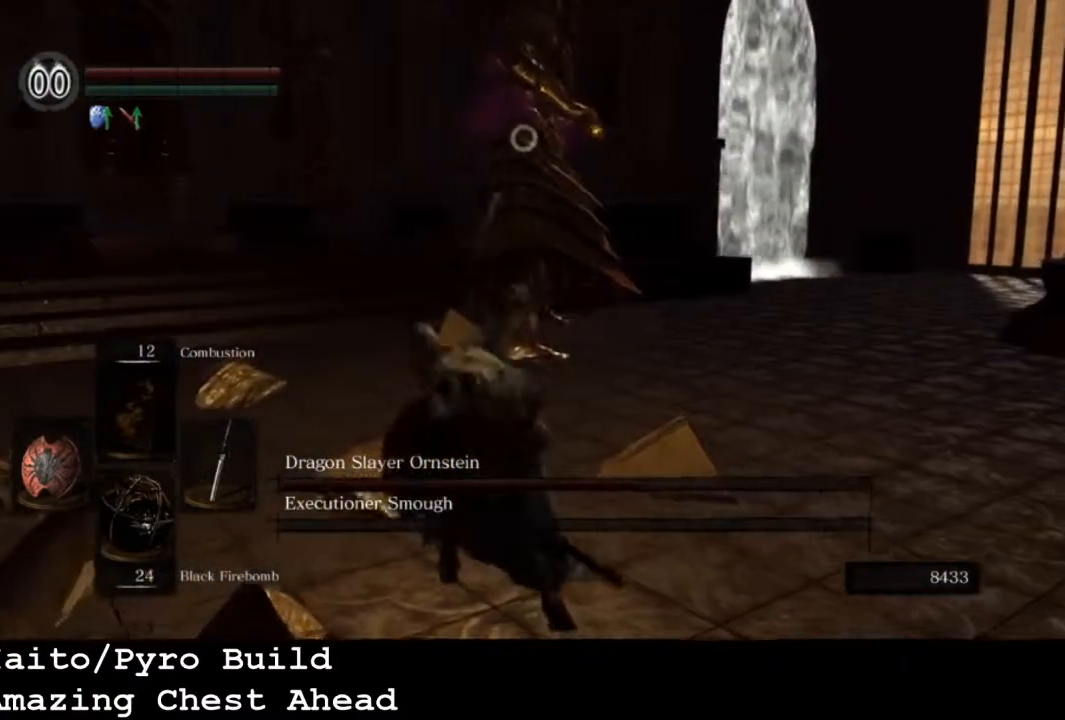
{"buttons": [], "left_stick": "right", "right_stick": "center", "events": [[167, "left_stick", "right"]]}
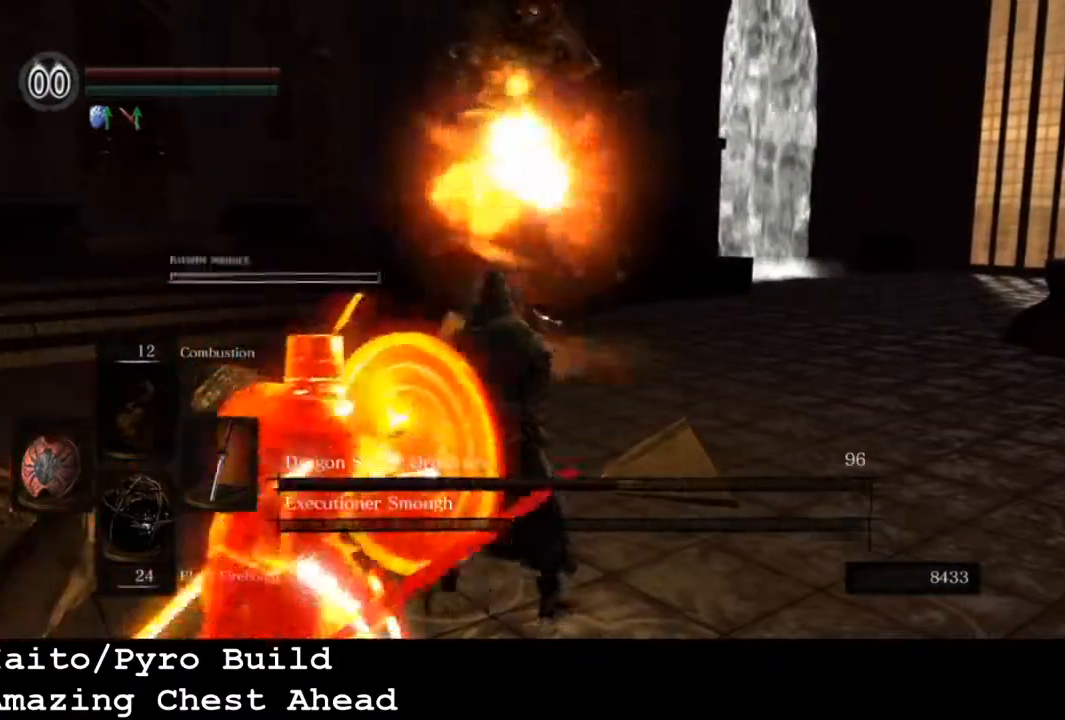
{"buttons": [], "left_stick": "right", "right_stick": "center", "events": []}
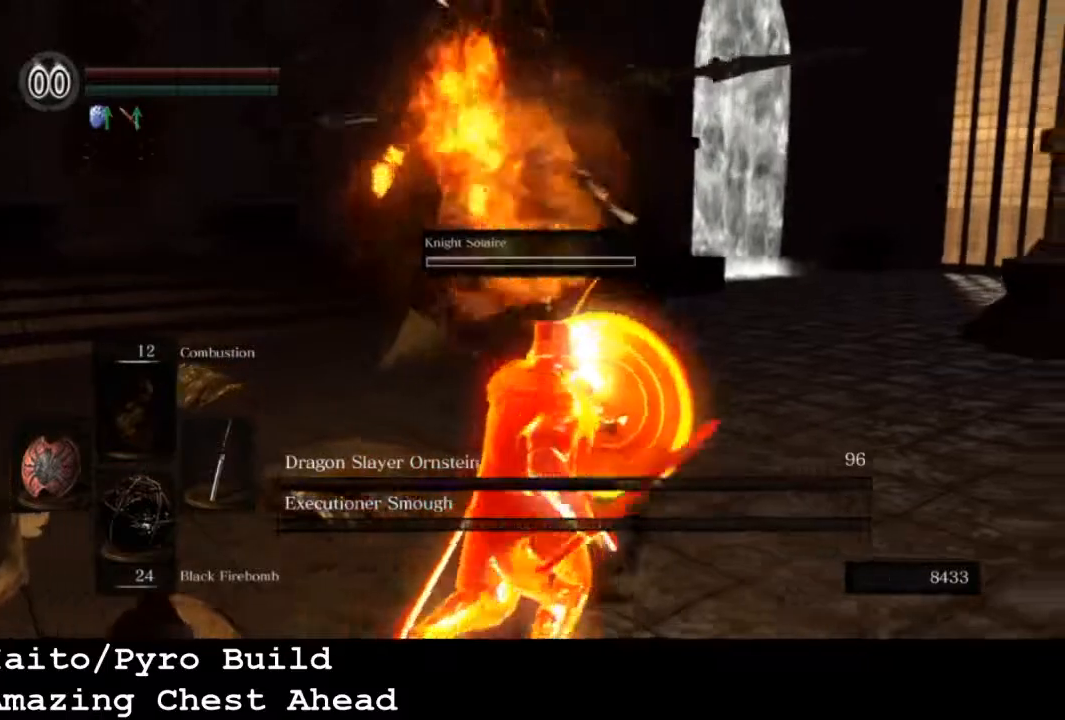
{"buttons": [], "left_stick": "right", "right_stick": "center", "events": []}
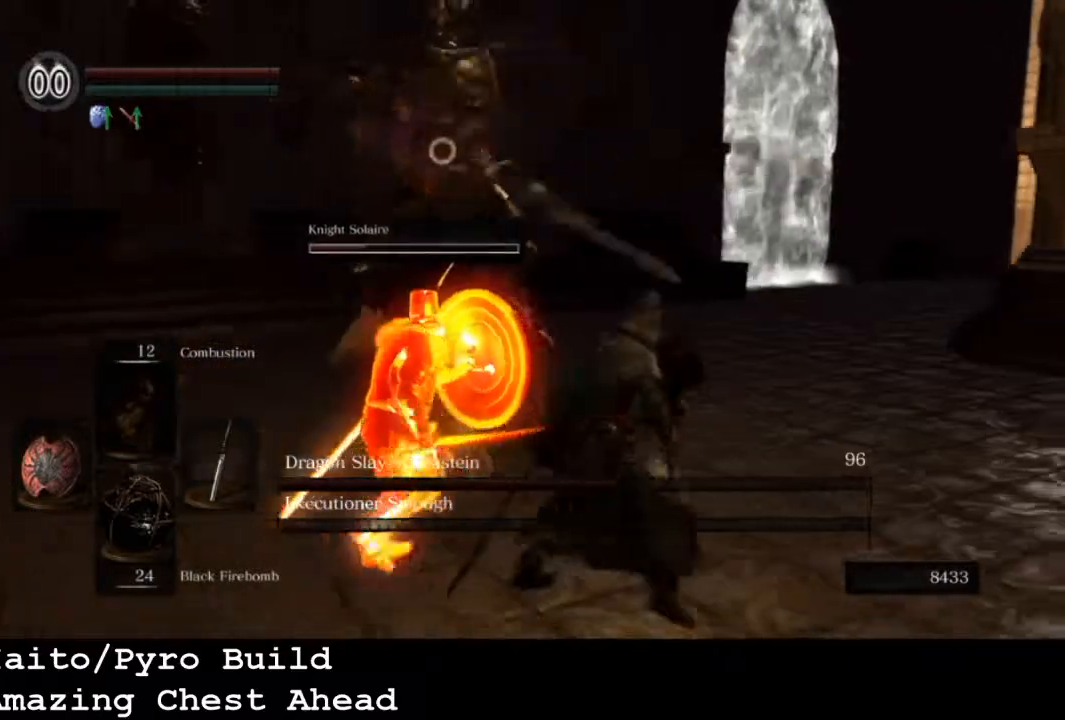
{"buttons": ["L1"], "left_stick": "right", "right_stick": "center", "events": [[200, "L1", "down"]]}
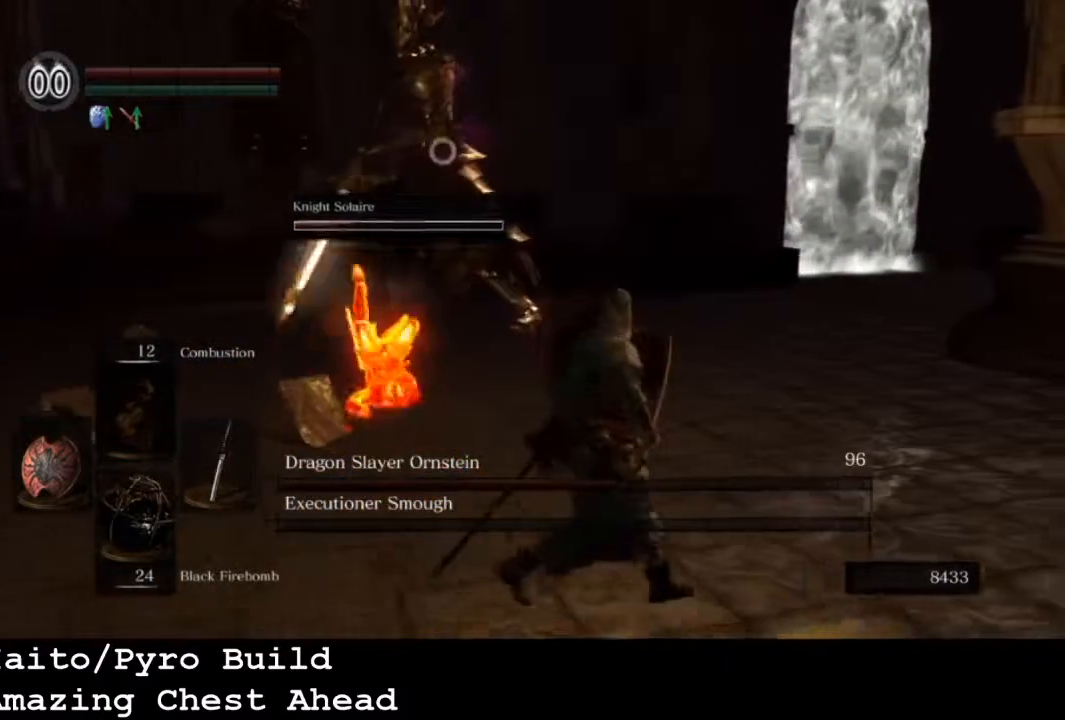
{"buttons": ["L1"], "left_stick": "right", "right_stick": "center", "events": []}
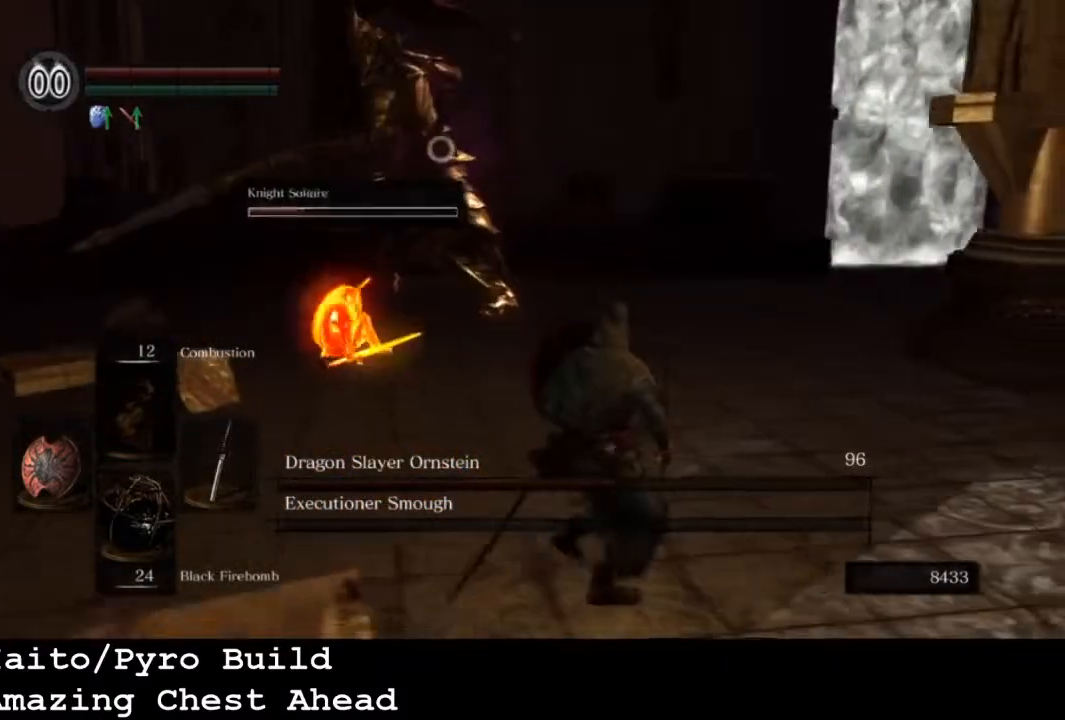
{"buttons": ["L1"], "left_stick": "right", "right_stick": "center", "events": []}
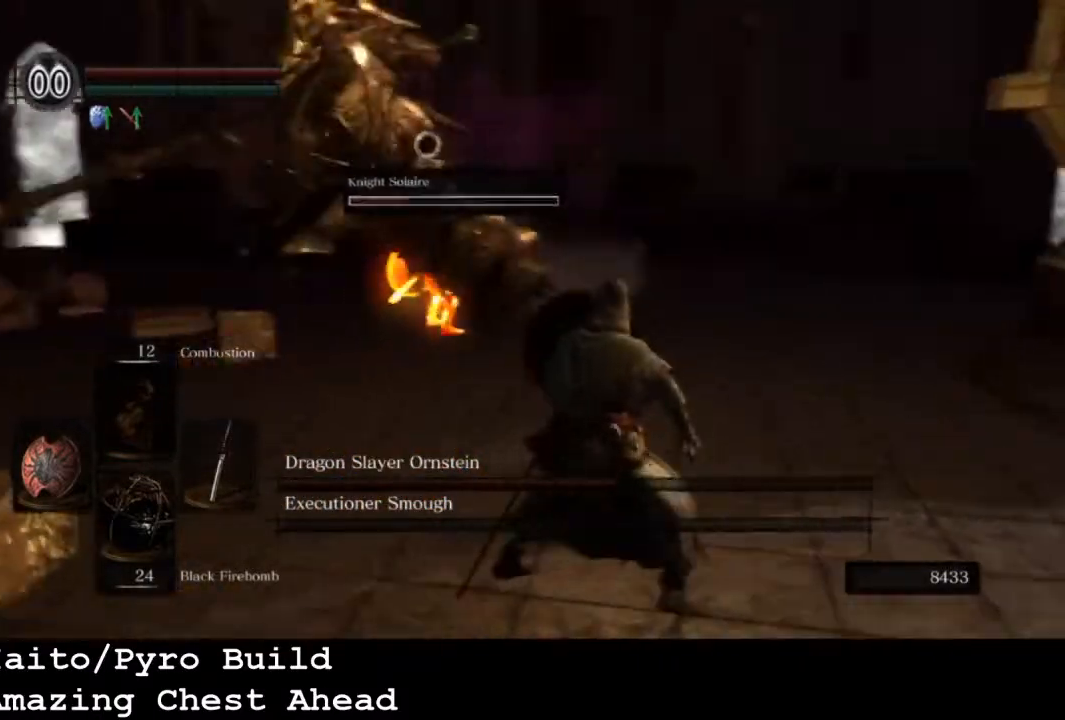
{"buttons": ["L1"], "left_stick": "right", "right_stick": "center", "events": [[100, "CIRCLE", "down"], [167, "CIRCLE", "up"]]}
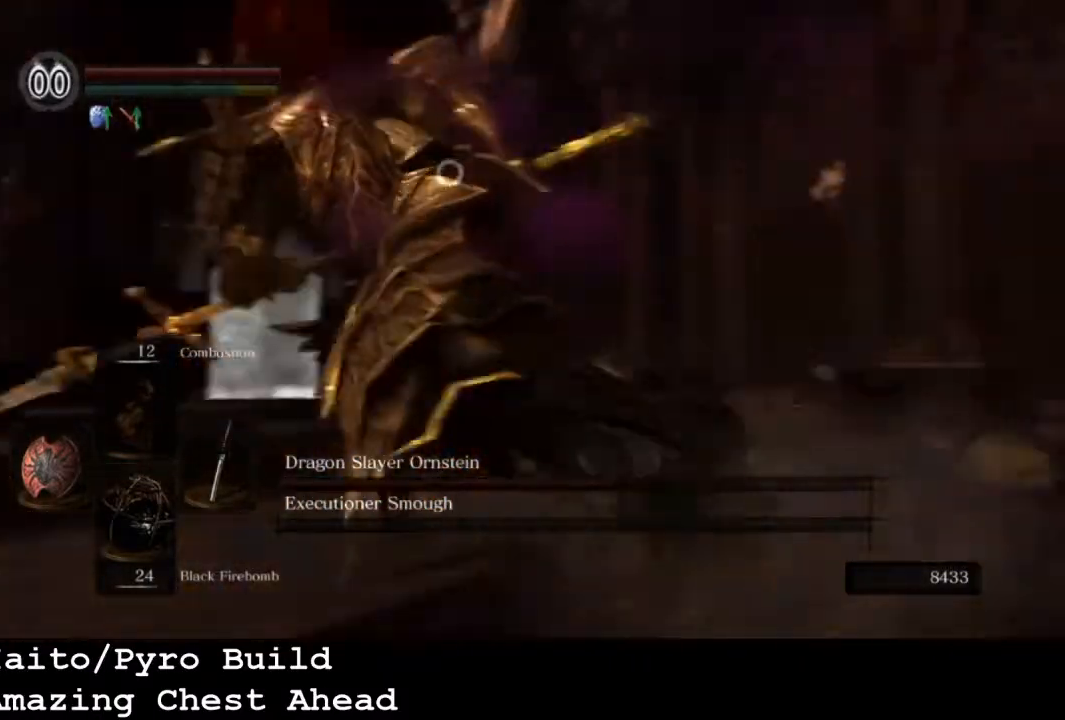
{"buttons": [], "left_stick": "up", "right_stick": "center", "events": [[100, "L1", "up"], [100, "left_stick", "up-right"], [267, "left_stick", "up"]]}
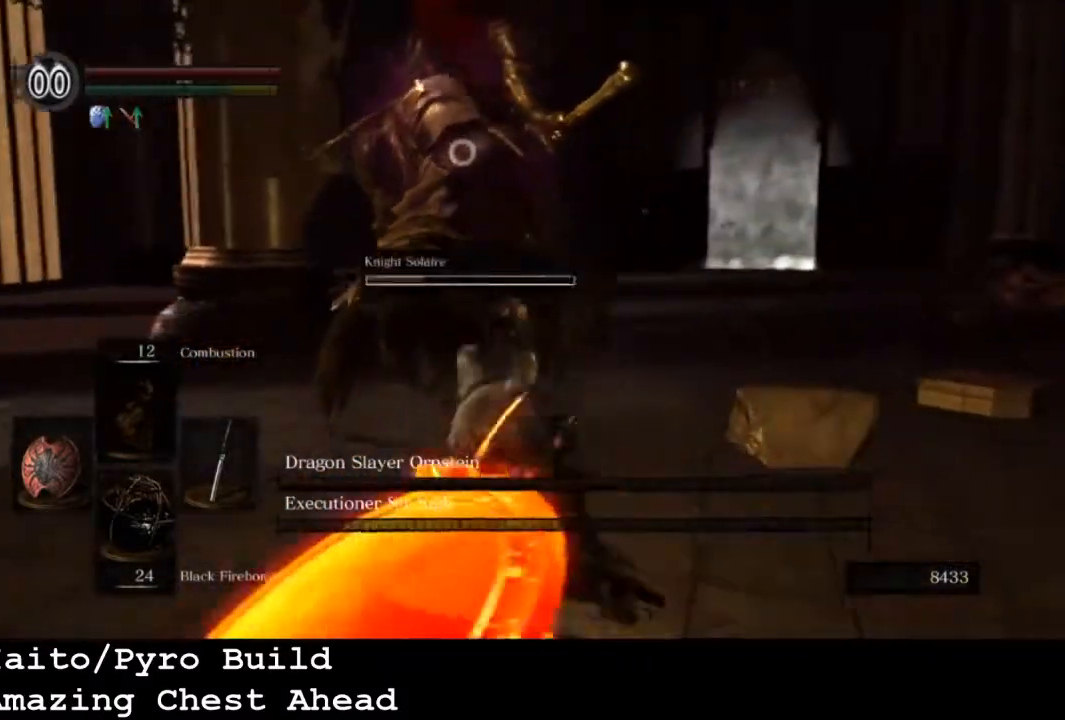
{"buttons": [], "left_stick": "up", "right_stick": "center", "events": [[233, "R1", "down"], [433, "R1", "up"]]}
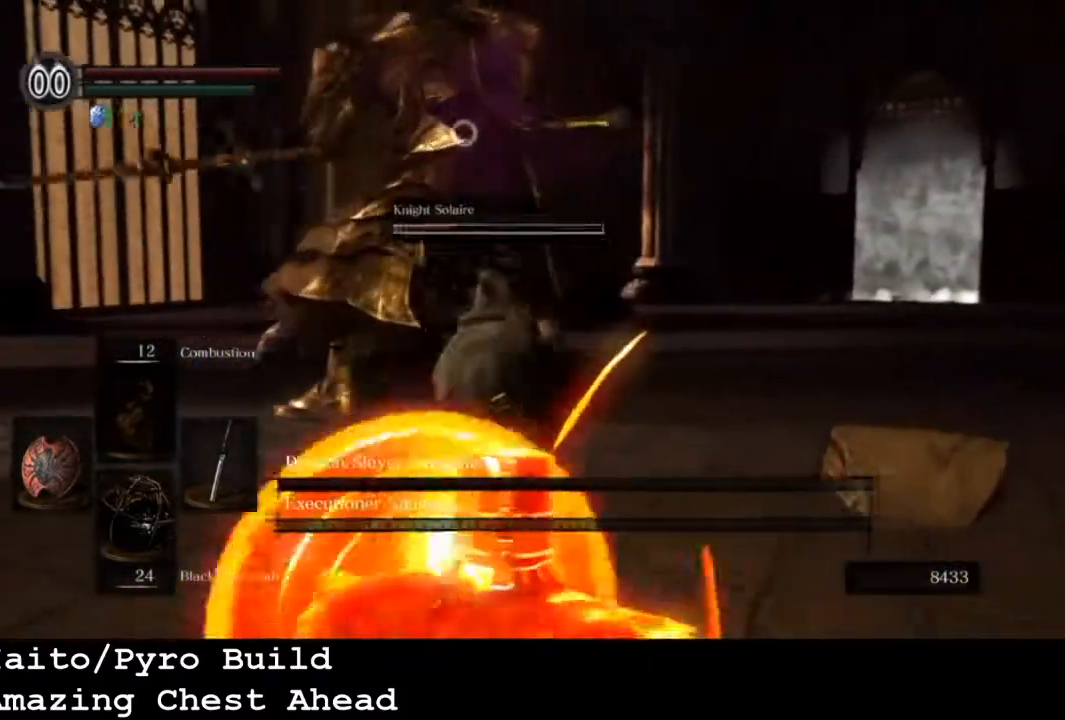
{"buttons": [], "left_stick": "up-right", "right_stick": "center", "events": [[467, "left_stick", "up-right"]]}
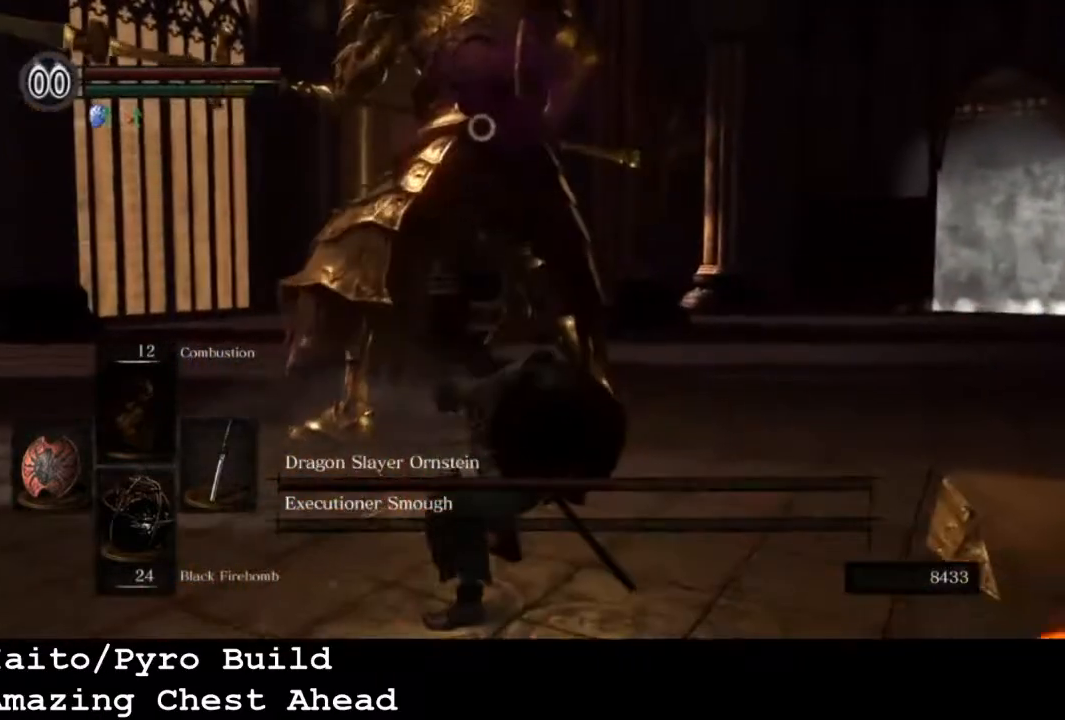
{"buttons": [], "left_stick": "right", "right_stick": "center", "events": [[133, "left_stick", "right"]]}
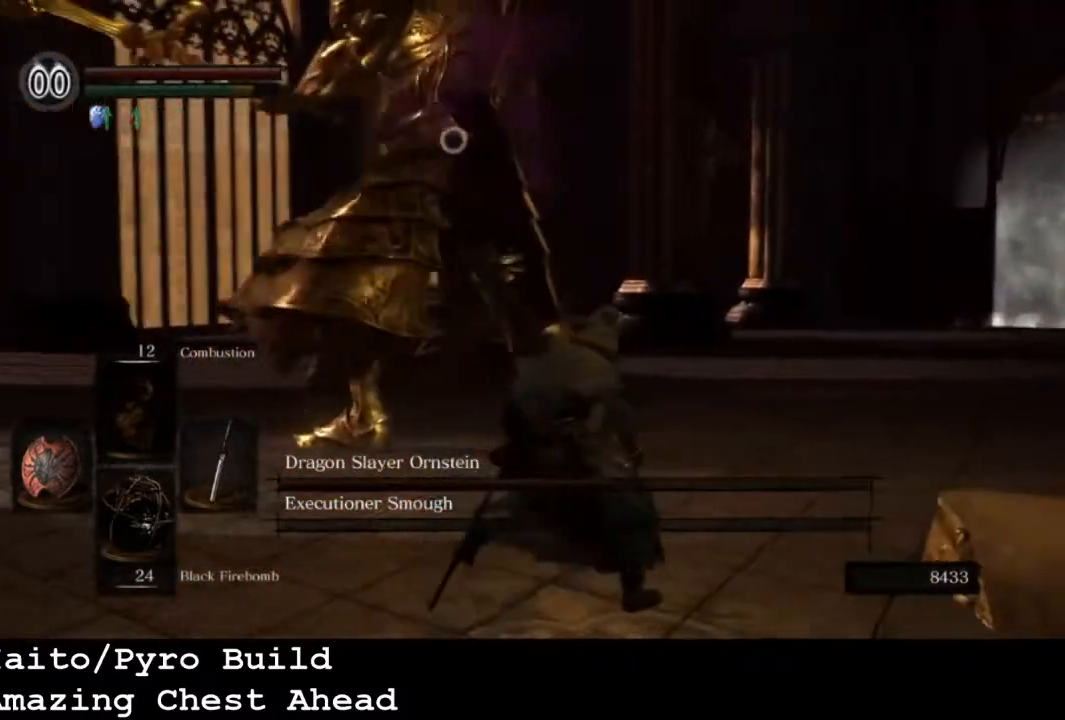
{"buttons": [], "left_stick": "right", "right_stick": "center", "events": []}
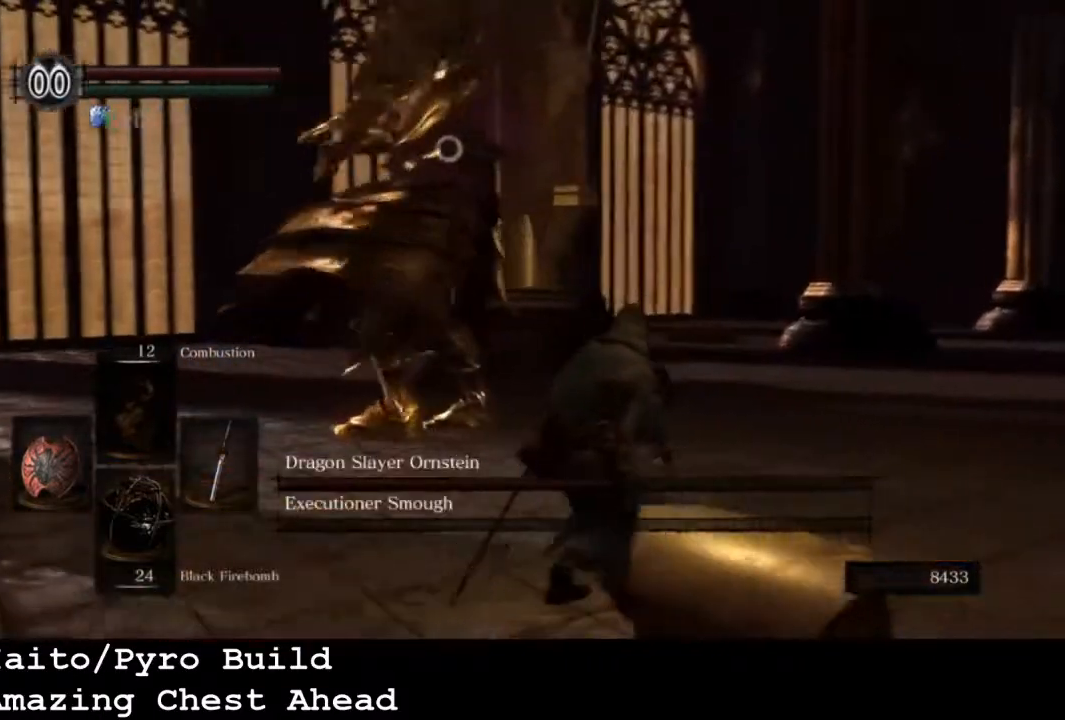
{"buttons": [], "left_stick": "right", "right_stick": "center", "events": []}
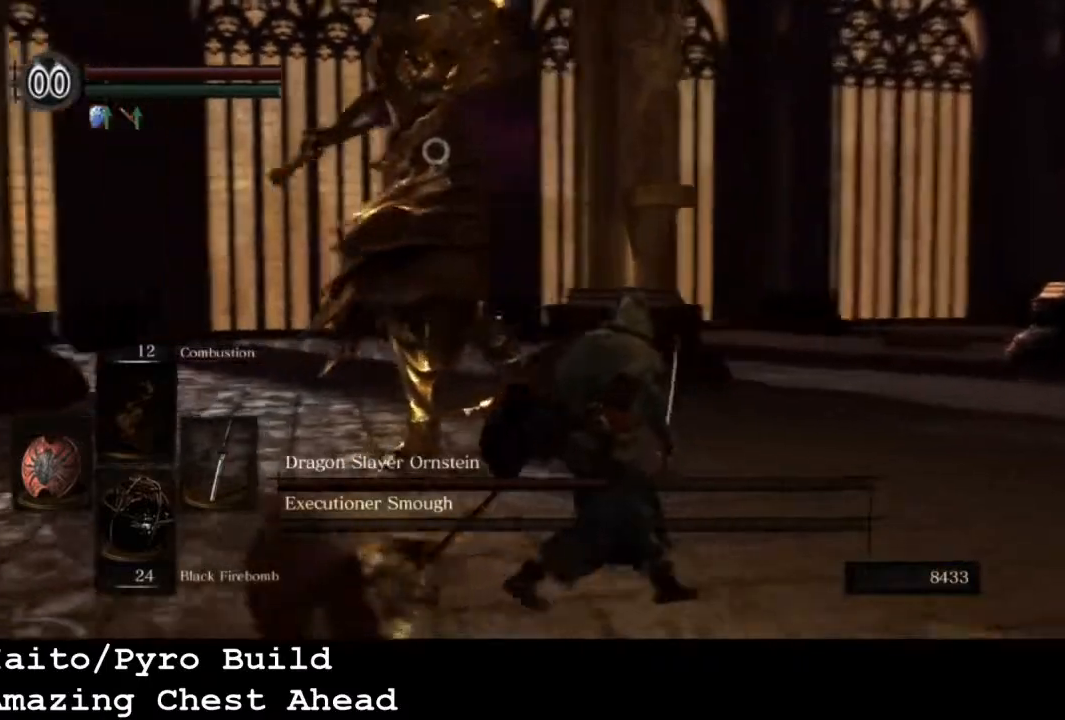
{"buttons": ["L1"], "left_stick": "right", "right_stick": "center", "events": [[233, "L1", "down"]]}
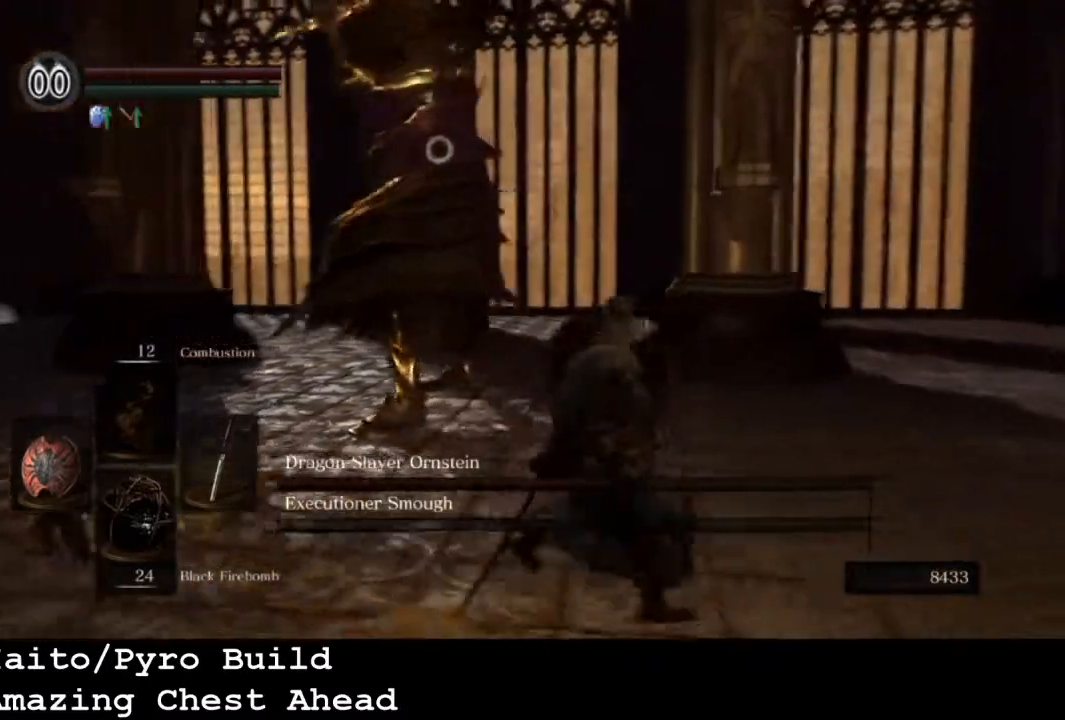
{"buttons": ["L1"], "left_stick": "right", "right_stick": "center", "events": []}
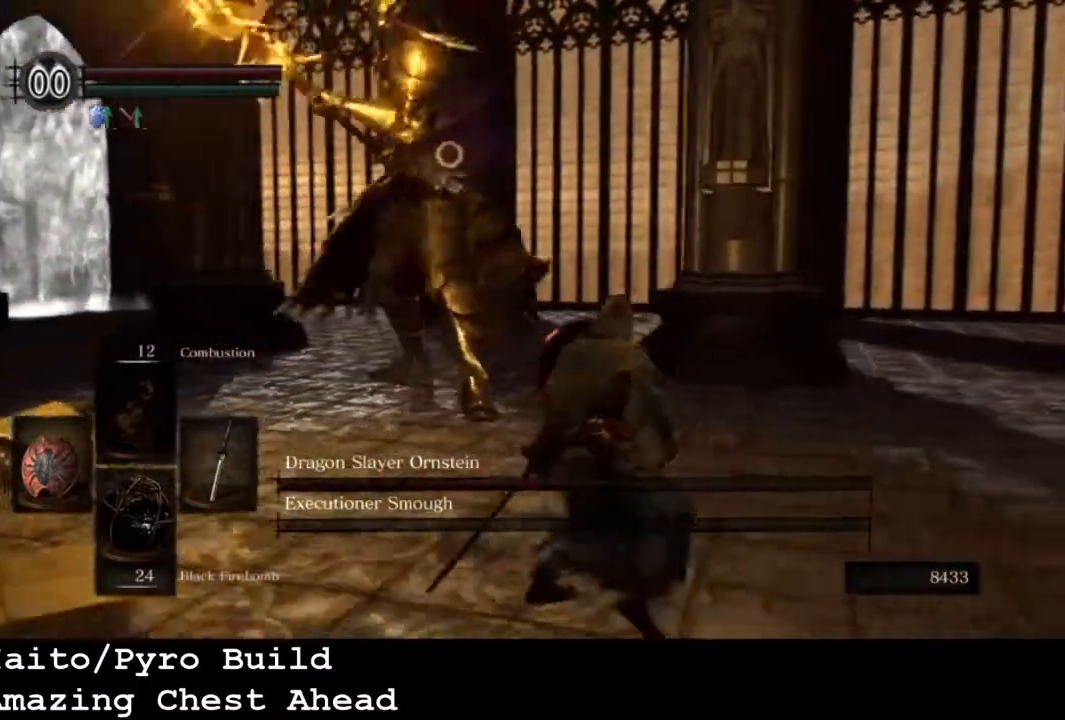
{"buttons": ["L1"], "left_stick": "right", "right_stick": "center", "events": []}
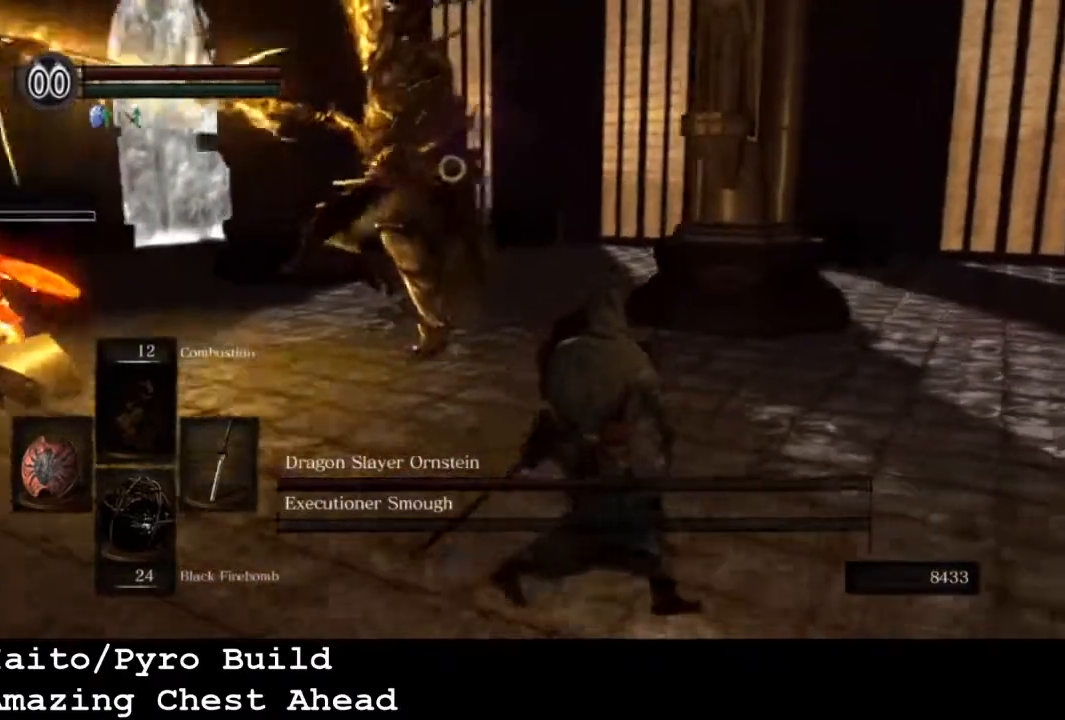
{"buttons": ["L1"], "left_stick": "down-right", "right_stick": "center", "events": [[300, "left_stick", "down-right"], [433, "CIRCLE", "down"], [500, "CIRCLE", "up"]]}
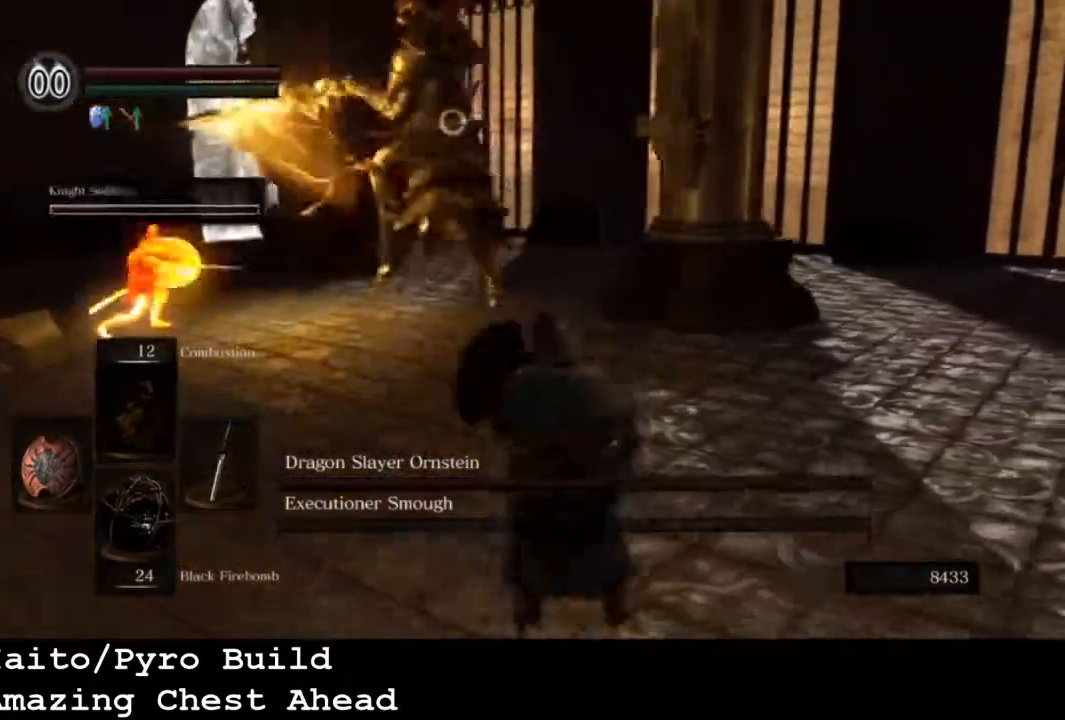
{"buttons": [], "left_stick": "center", "right_stick": "center", "events": [[333, "left_stick", "center"], [400, "L1", "up"]]}
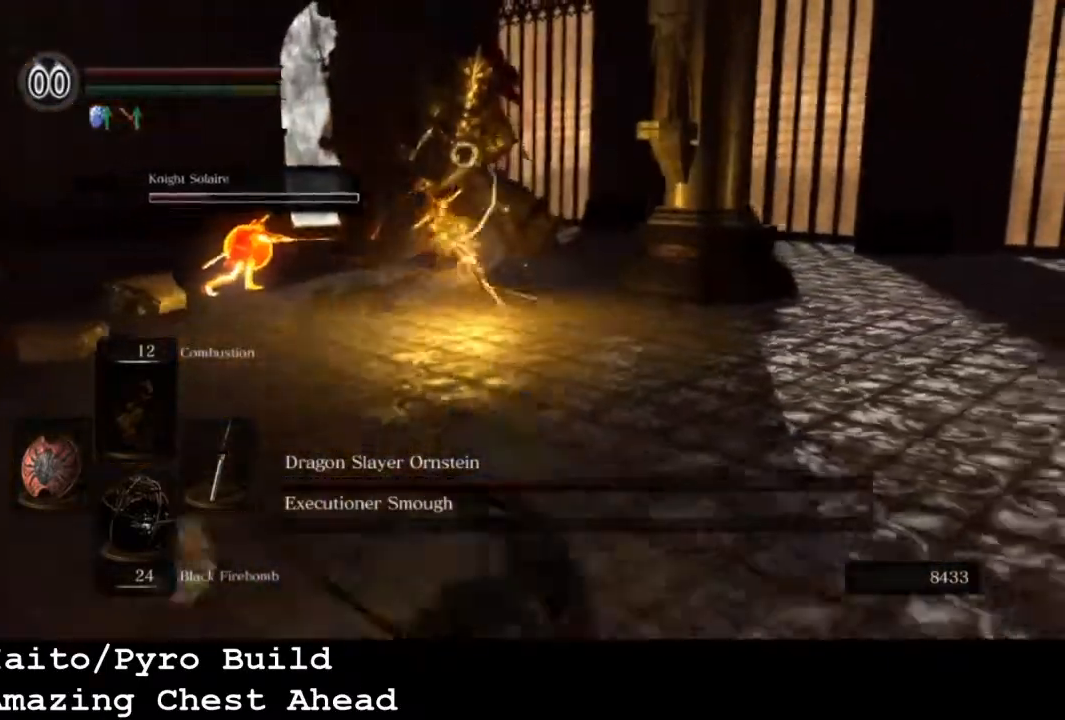
{"buttons": [], "left_stick": "up", "right_stick": "center", "events": [[100, "left_stick", "up-right"], [433, "left_stick", "up"]]}
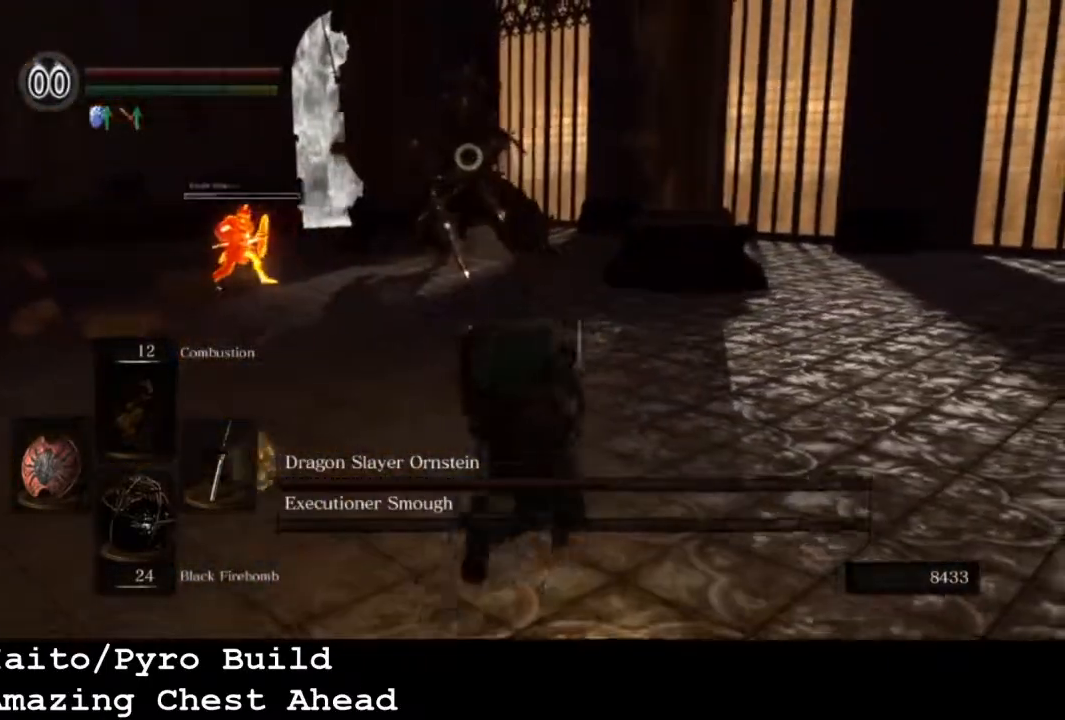
{"buttons": [], "left_stick": "up", "right_stick": "center", "events": []}
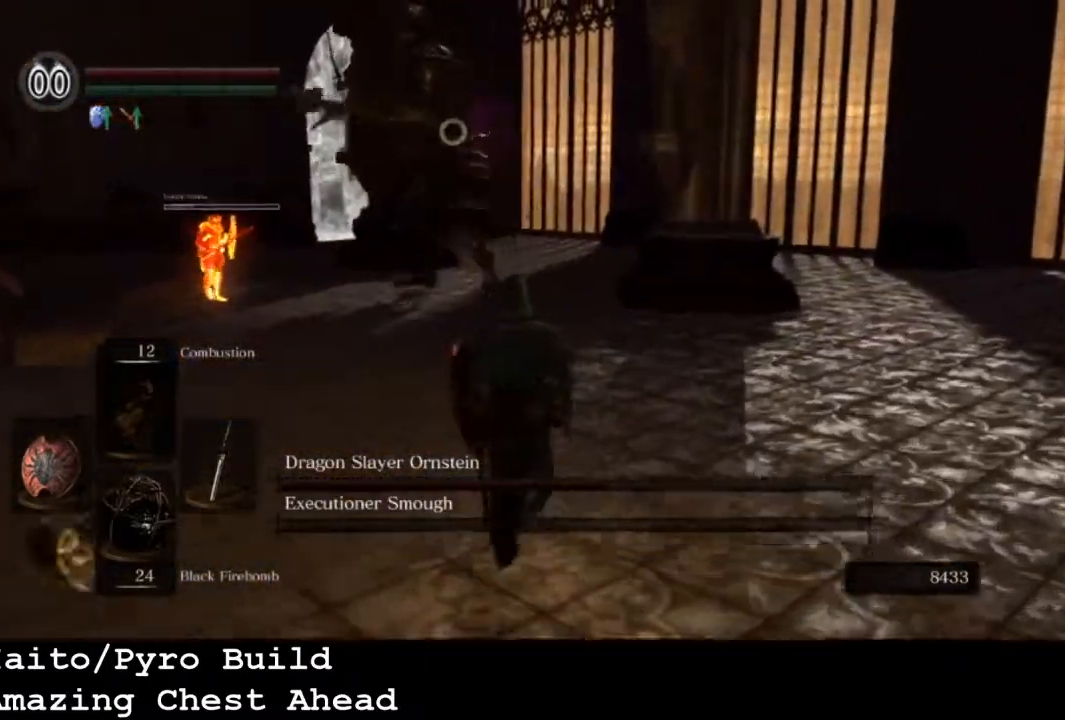
{"buttons": [], "left_stick": "up-right", "right_stick": "center", "events": [[200, "left_stick", "up-right"]]}
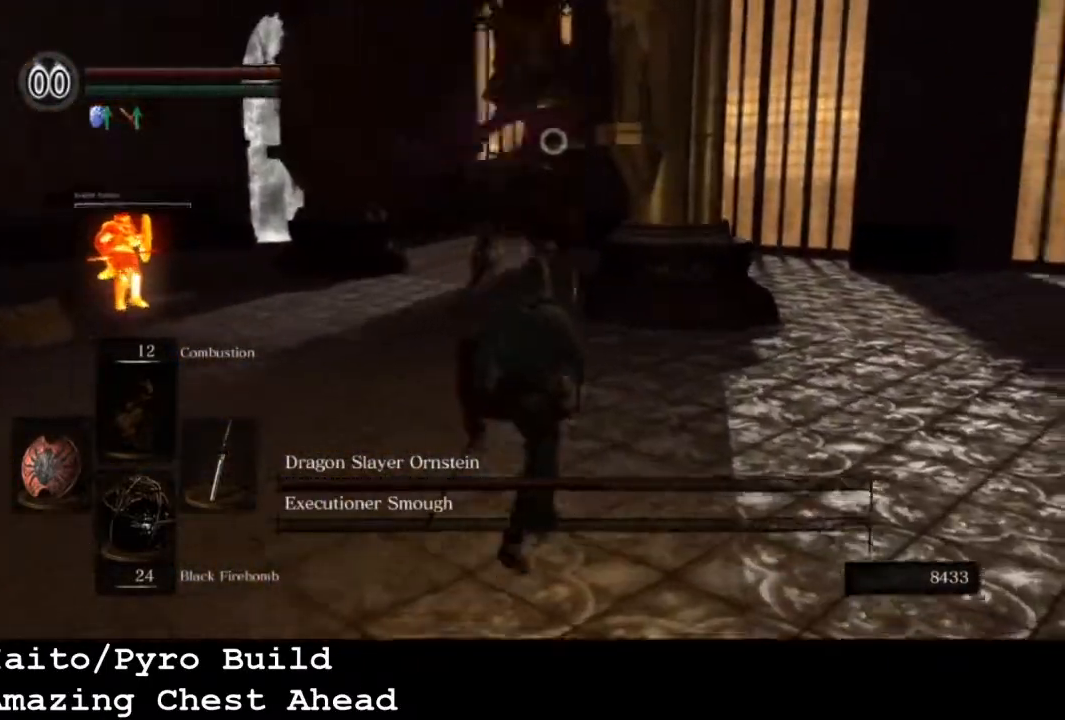
{"buttons": [], "left_stick": "up-right", "right_stick": "center", "events": []}
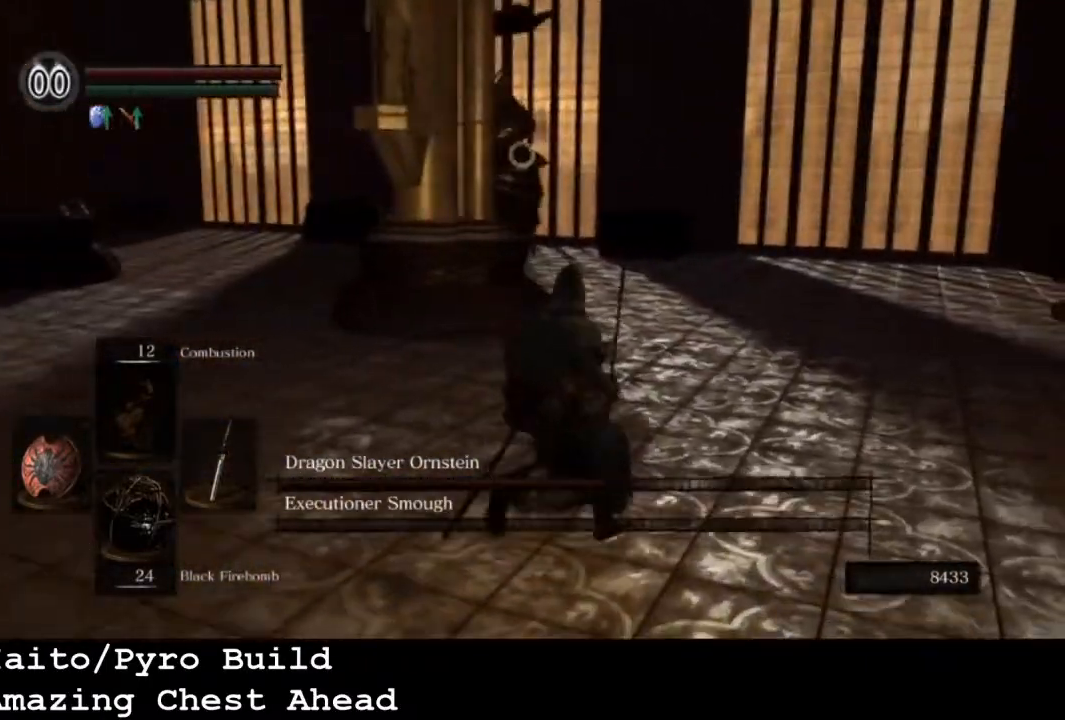
{"buttons": ["L1"], "left_stick": "up-right", "right_stick": "center", "events": [[200, "L1", "down"]]}
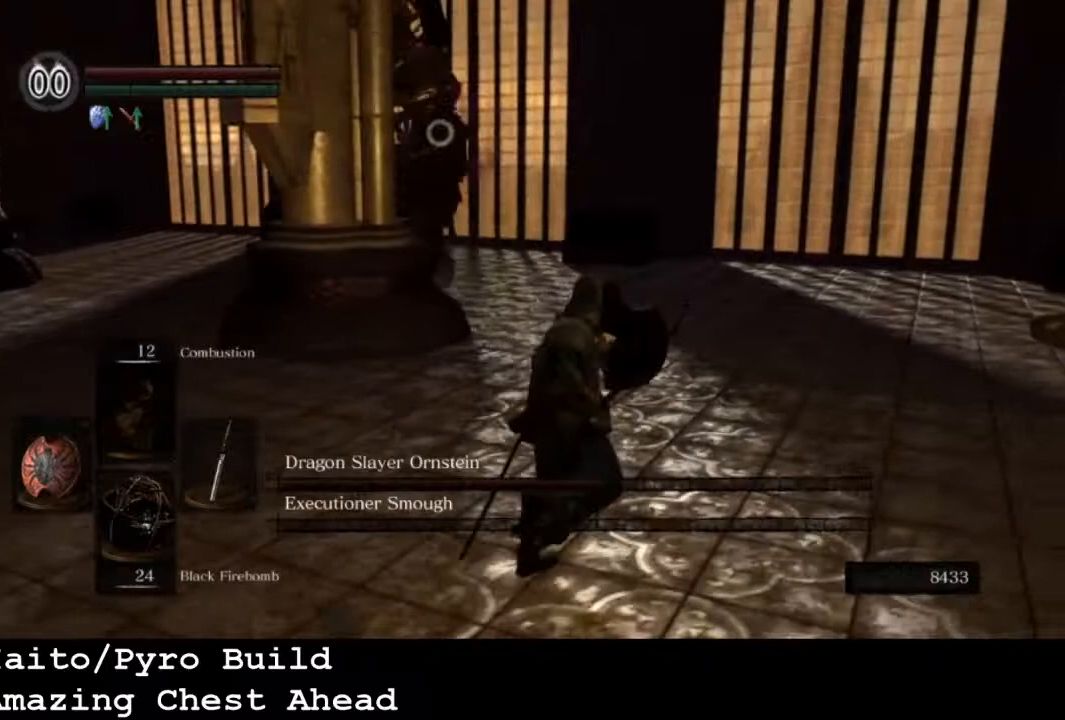
{"buttons": ["L1"], "left_stick": "up-right", "right_stick": "center", "events": []}
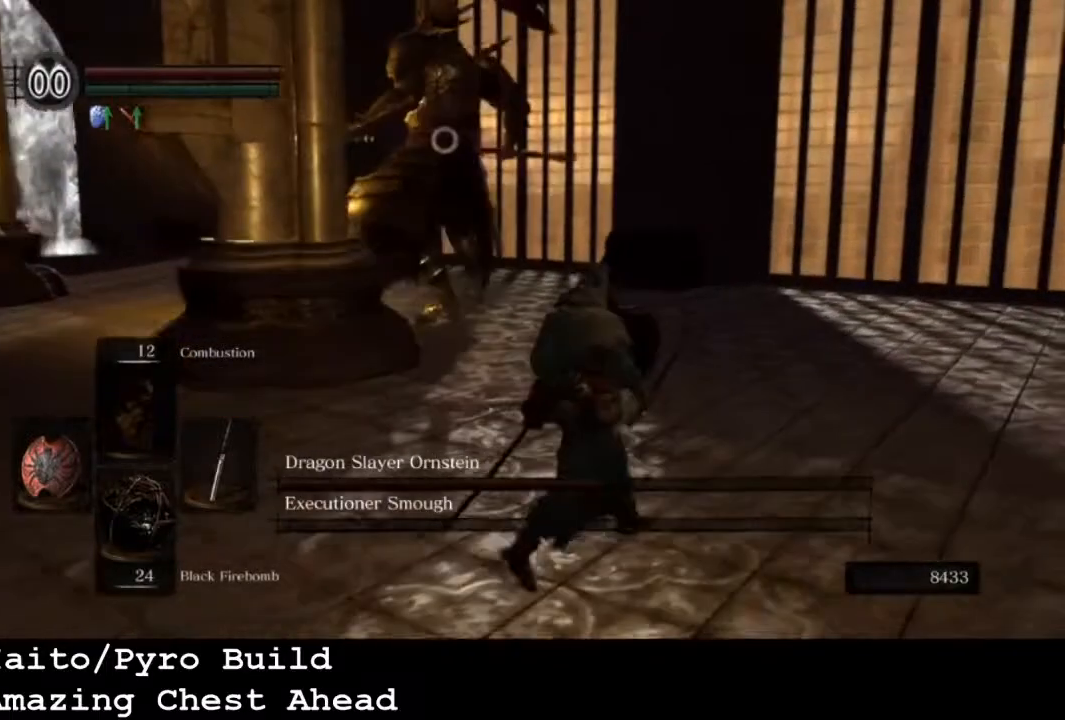
{"buttons": ["L1"], "left_stick": "up-right", "right_stick": "center", "events": []}
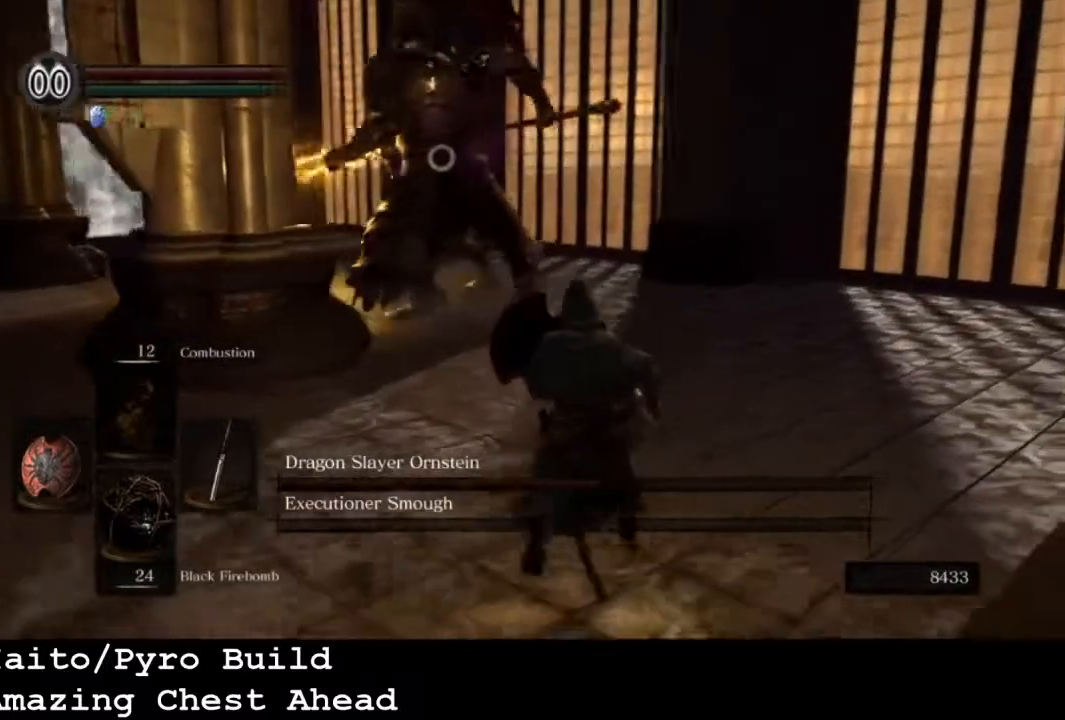
{"buttons": ["L1"], "left_stick": "up-right", "right_stick": "center", "events": []}
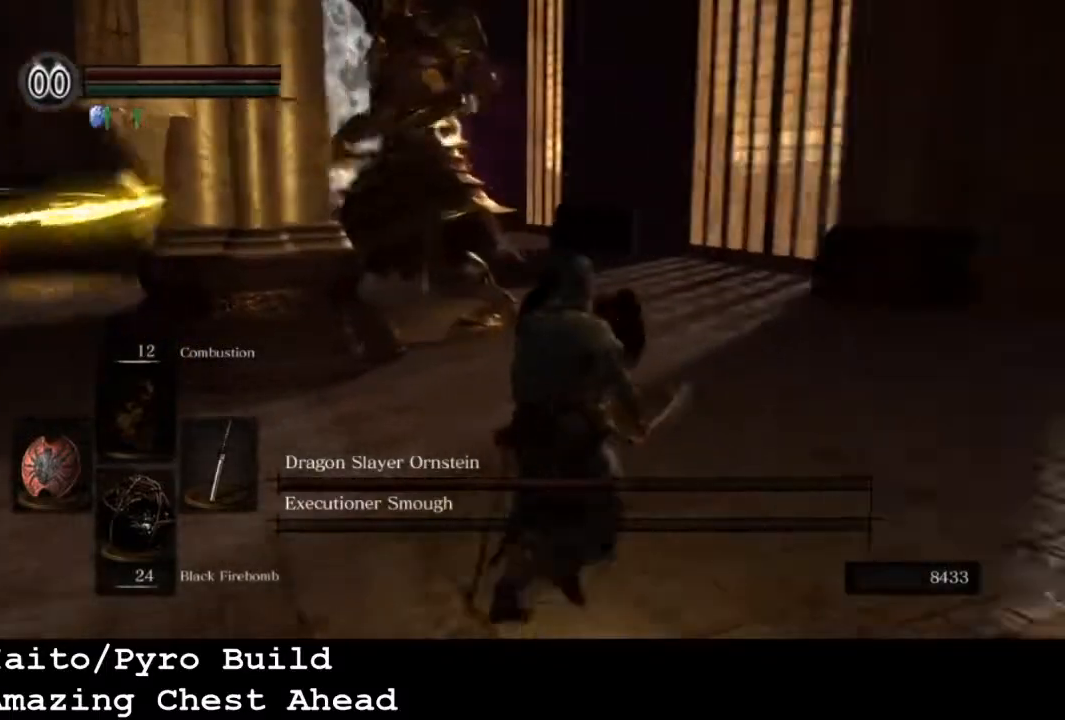
{"buttons": [], "left_stick": "up-right", "right_stick": "center", "events": [[233, "L1", "up"], [267, "SQUARE", "down"], [400, "SQUARE", "up"]]}
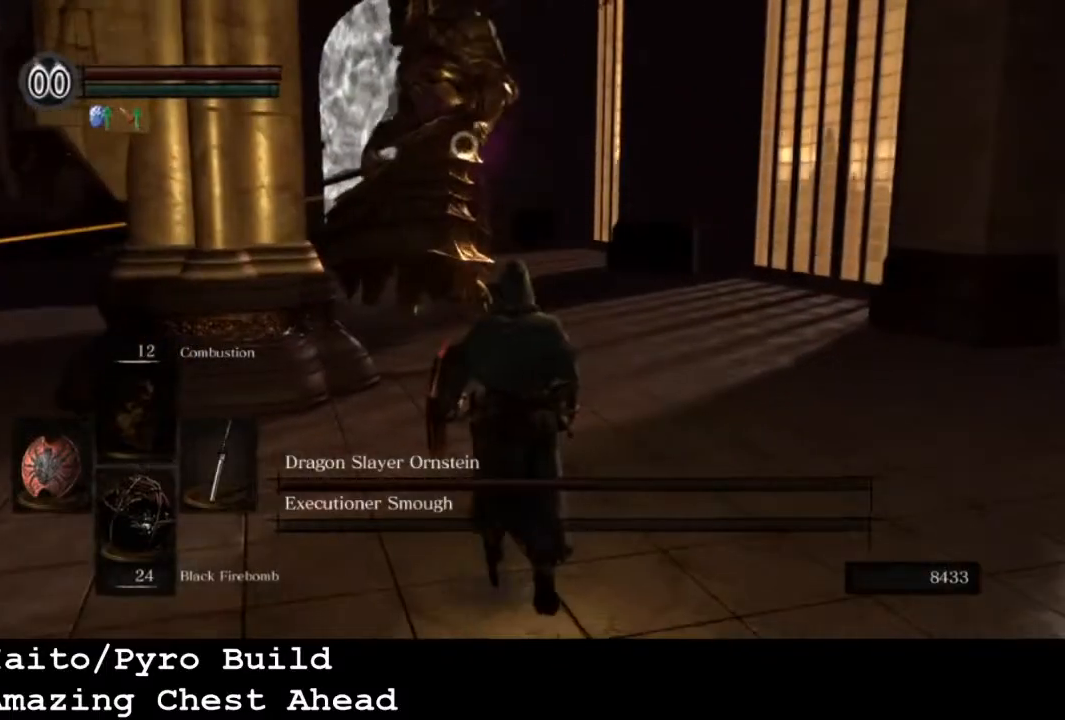
{"buttons": [], "left_stick": "up-right", "right_stick": "center", "events": []}
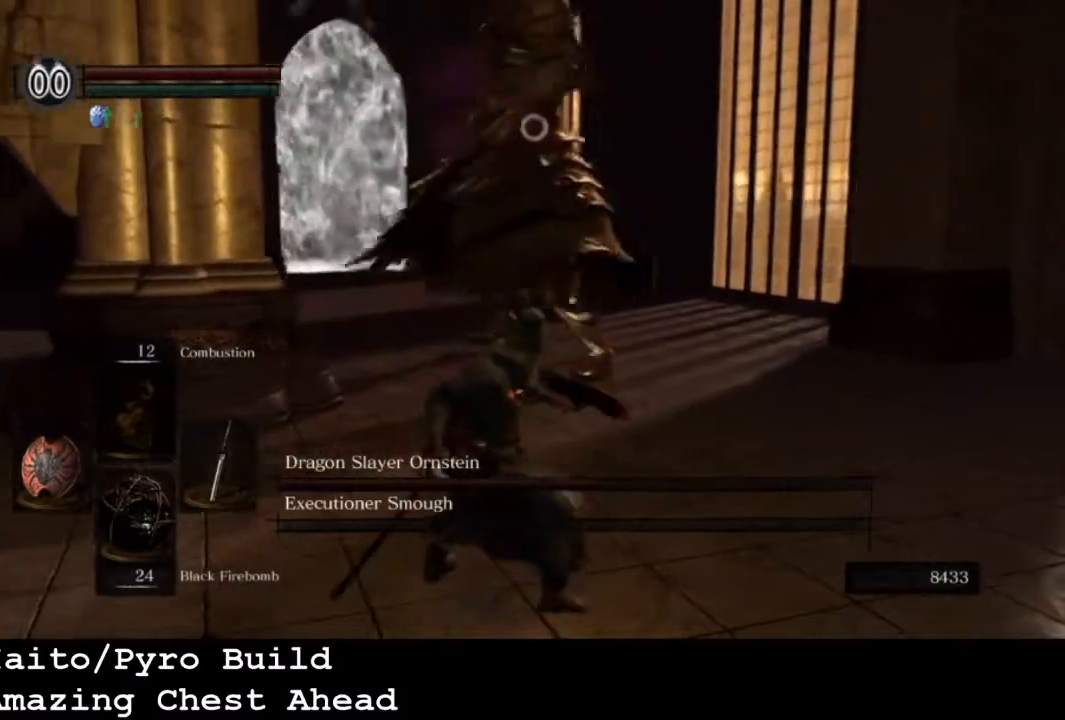
{"buttons": [], "left_stick": "center", "right_stick": "center", "events": [[300, "left_stick", "center"]]}